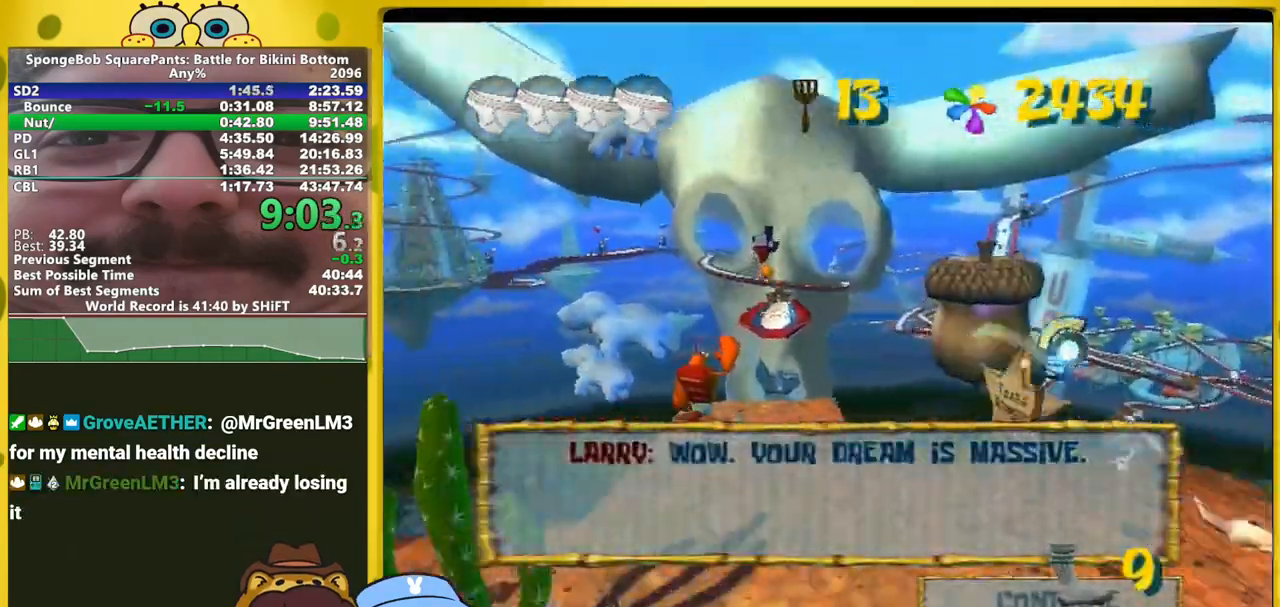
Gameplay with a controller (Xbox layout); each line is a JSON object with the inputs held at the frame after it. "events" lists button and stick changes between this image and that frame as [ms after this image, input, new state], when the widget could be followed in between. Not read: L3 R3 START.
{"buttons": ["A"], "left_stick": "up", "right_stick": "center", "events": [[33, "A", "up"], [83, "B", "down"], [117, "A", "down"], [133, "B", "up"]]}
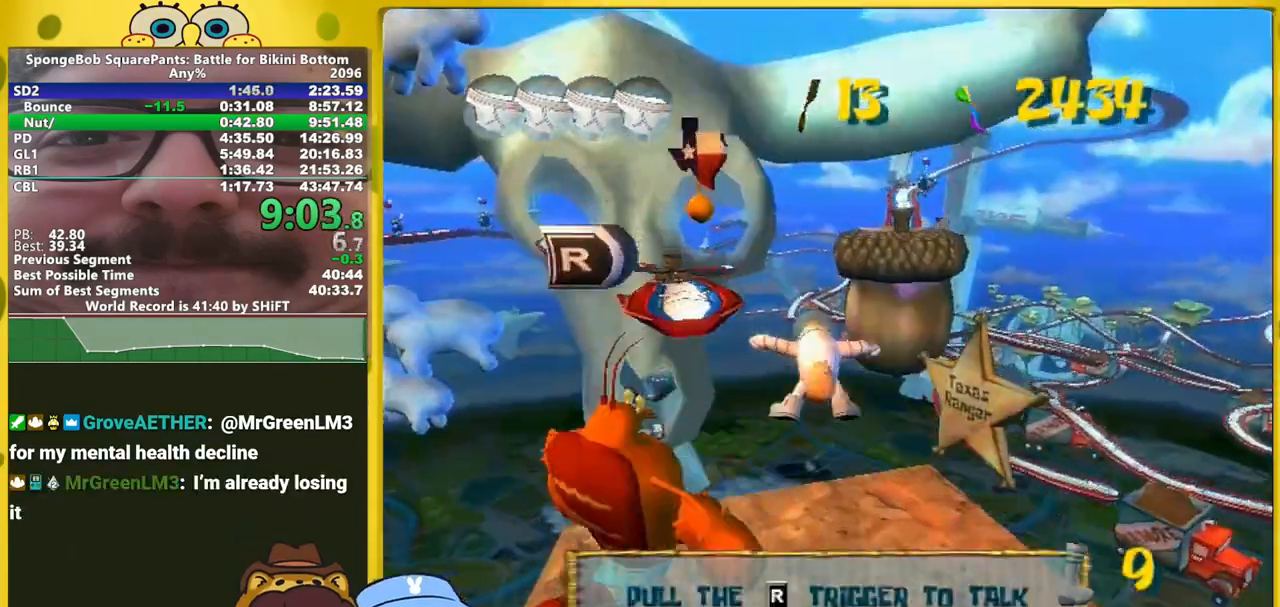
{"buttons": [], "left_stick": "up", "right_stick": "center", "events": [[50, "A", "up"], [167, "right_stick", "right"], [283, "right_stick", "center"]]}
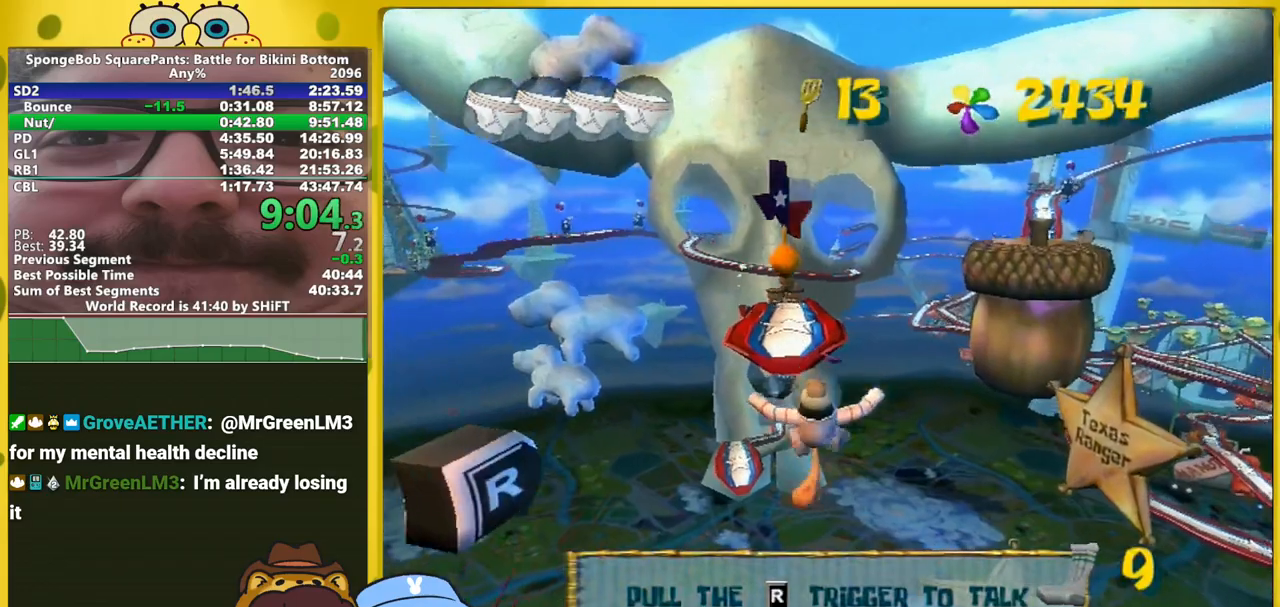
{"buttons": [], "left_stick": "up", "right_stick": "center", "events": [[150, "B", "down"], [217, "B", "up"]]}
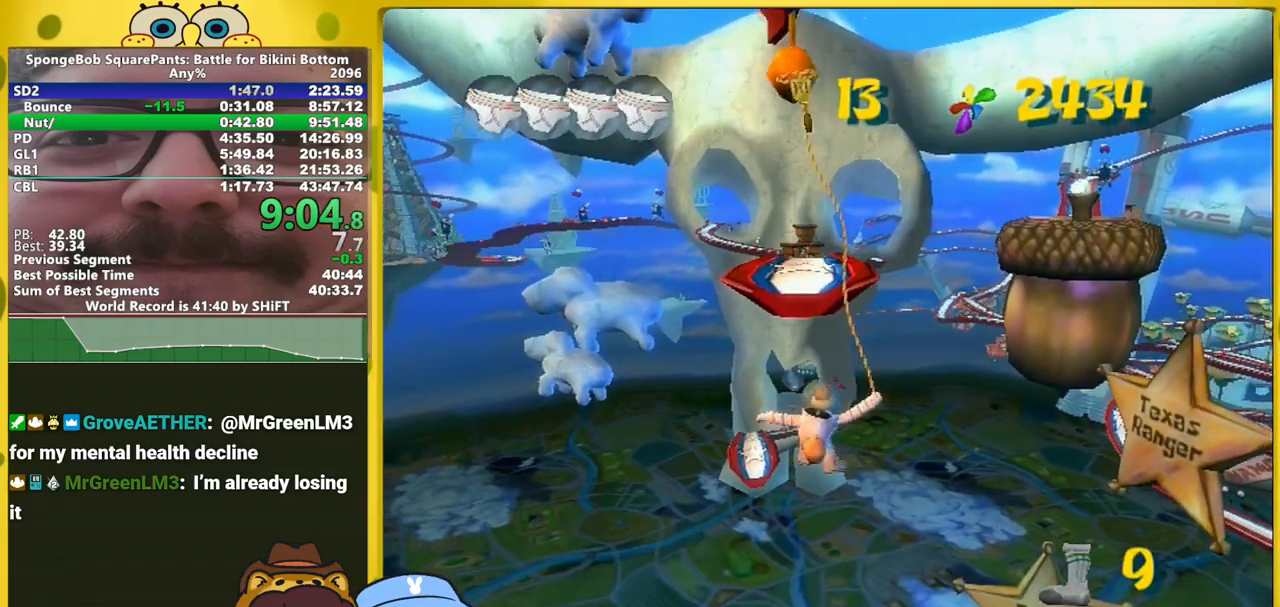
{"buttons": ["A"], "left_stick": "up", "right_stick": "center", "events": [[450, "A", "down"]]}
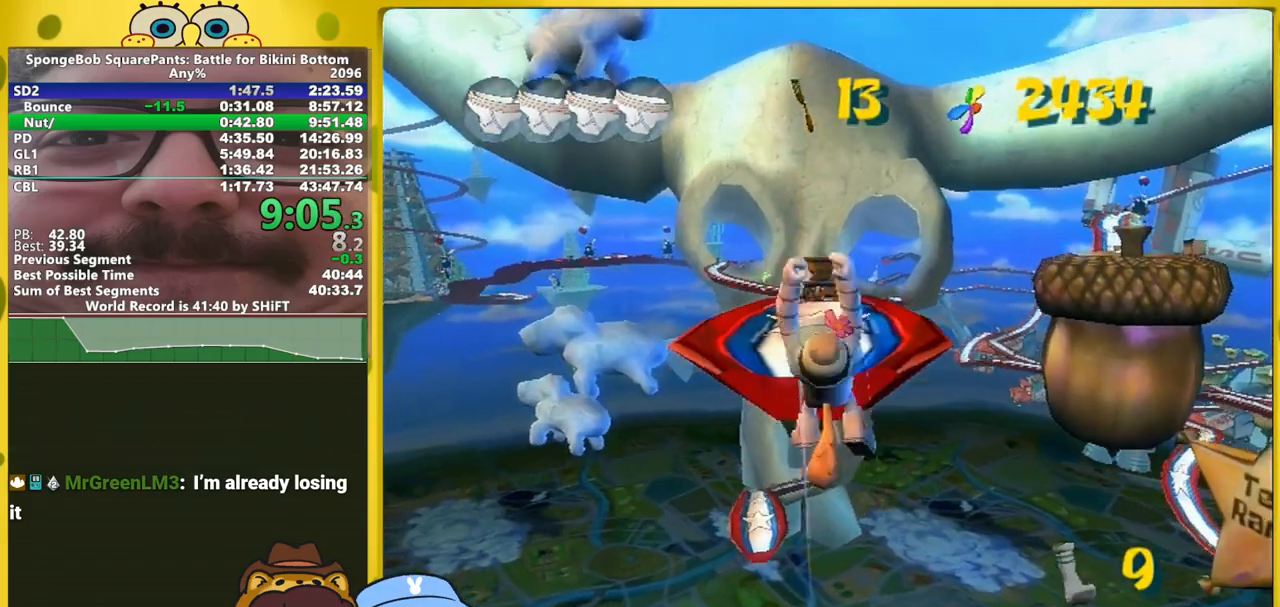
{"buttons": ["A"], "left_stick": "up", "right_stick": "center", "events": []}
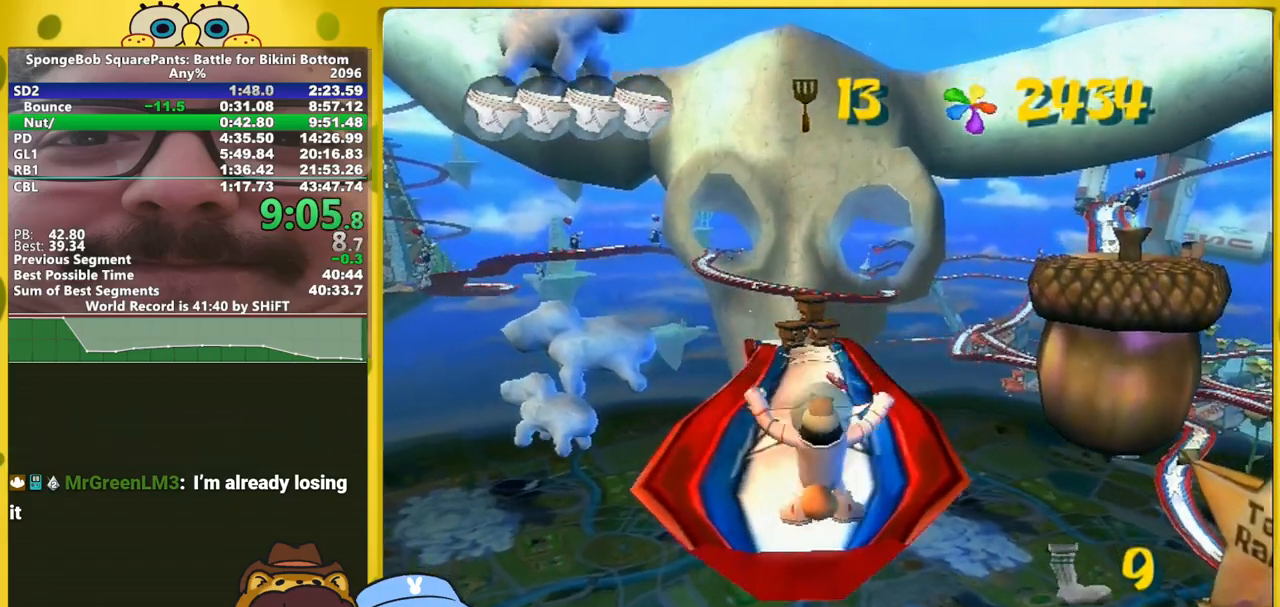
{"buttons": [], "left_stick": "up", "right_stick": "center", "events": [[83, "X", "down"], [100, "A", "up"], [167, "X", "up"]]}
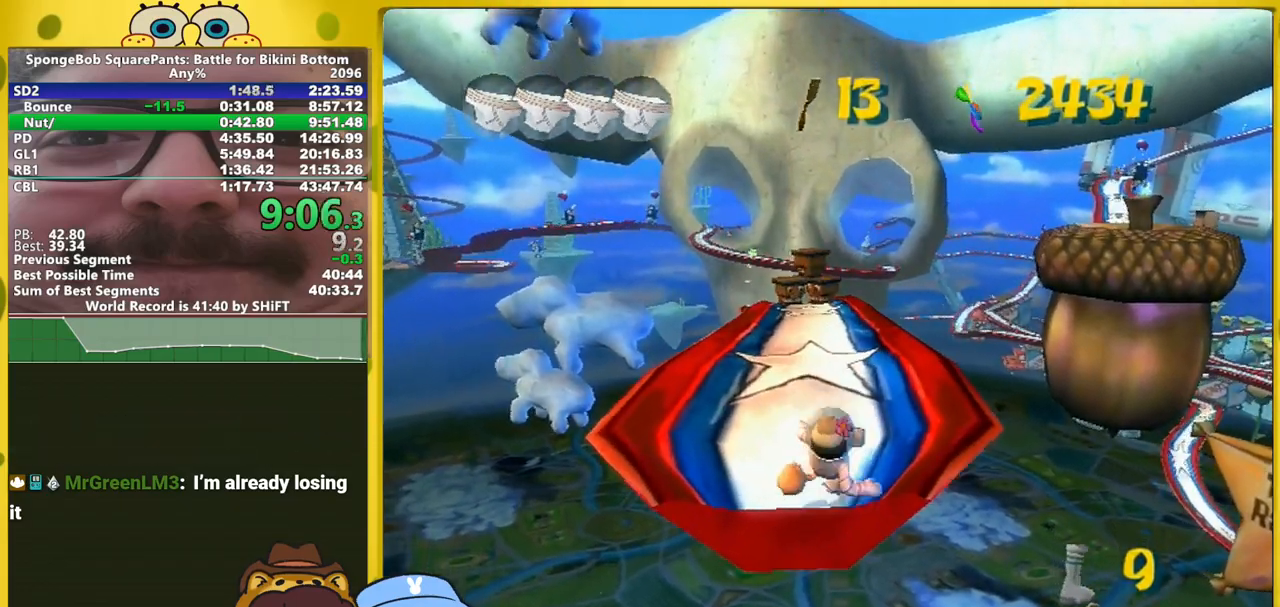
{"buttons": [], "left_stick": "up", "right_stick": "center", "events": []}
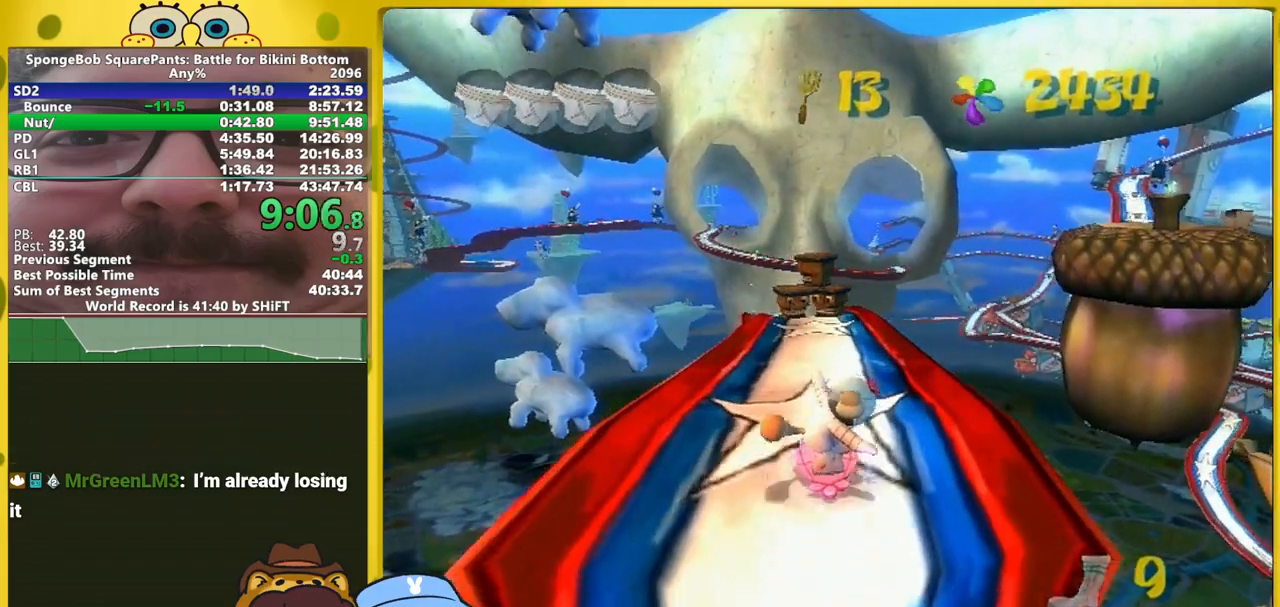
{"buttons": [], "left_stick": "up", "right_stick": "center", "events": []}
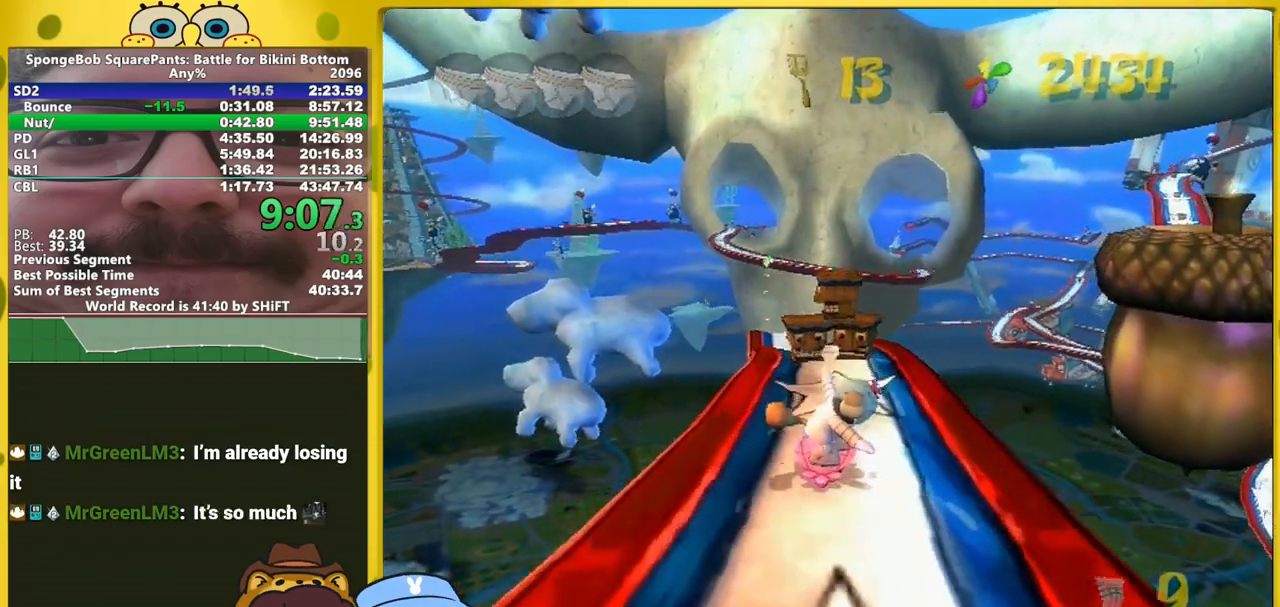
{"buttons": [], "left_stick": "up-left", "right_stick": "center", "events": [[433, "left_stick", "up-left"]]}
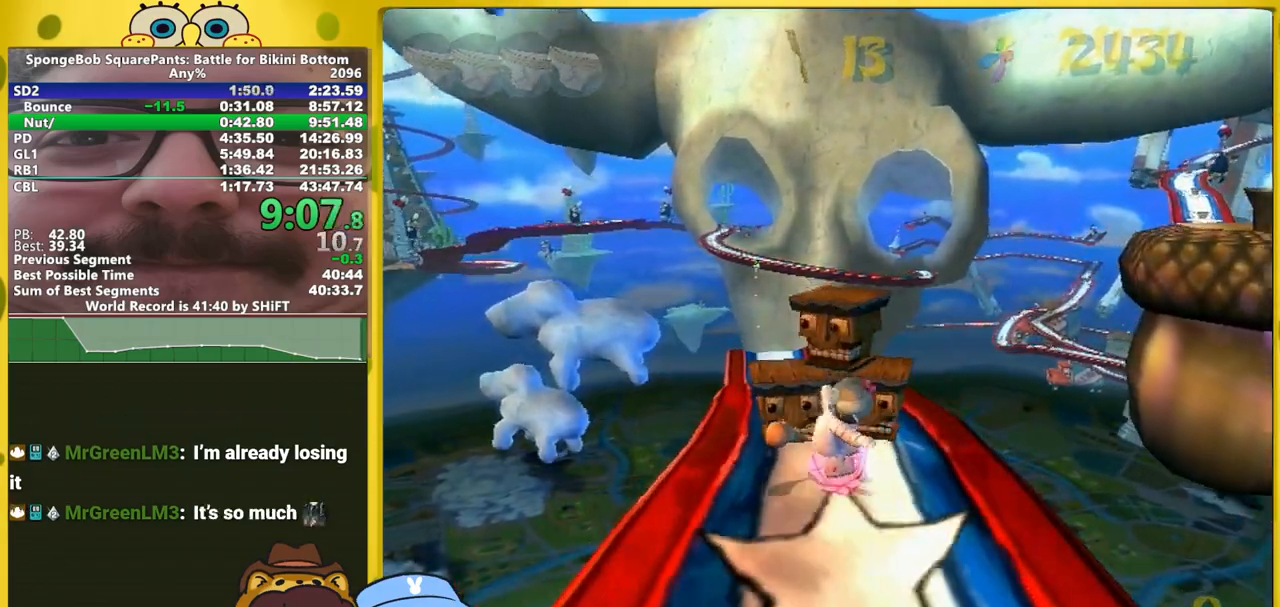
{"buttons": [], "left_stick": "up-right", "right_stick": "center", "events": [[267, "left_stick", "up"], [483, "left_stick", "up-right"]]}
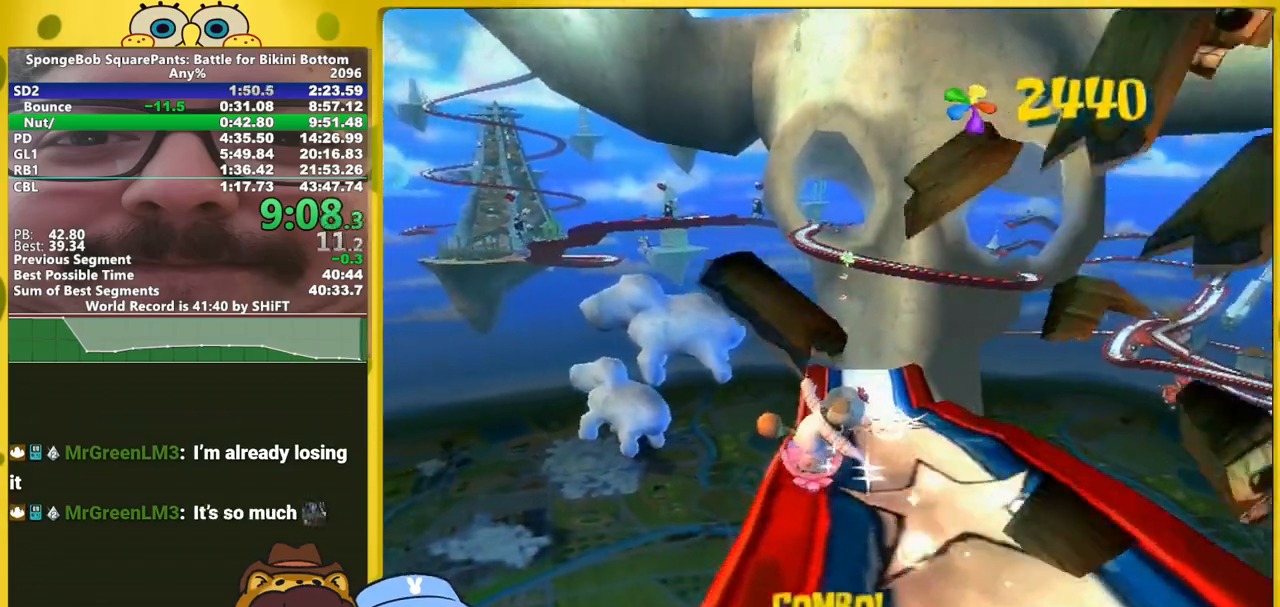
{"buttons": [], "left_stick": "right", "right_stick": "center", "events": [[83, "left_stick", "up"], [483, "left_stick", "right"]]}
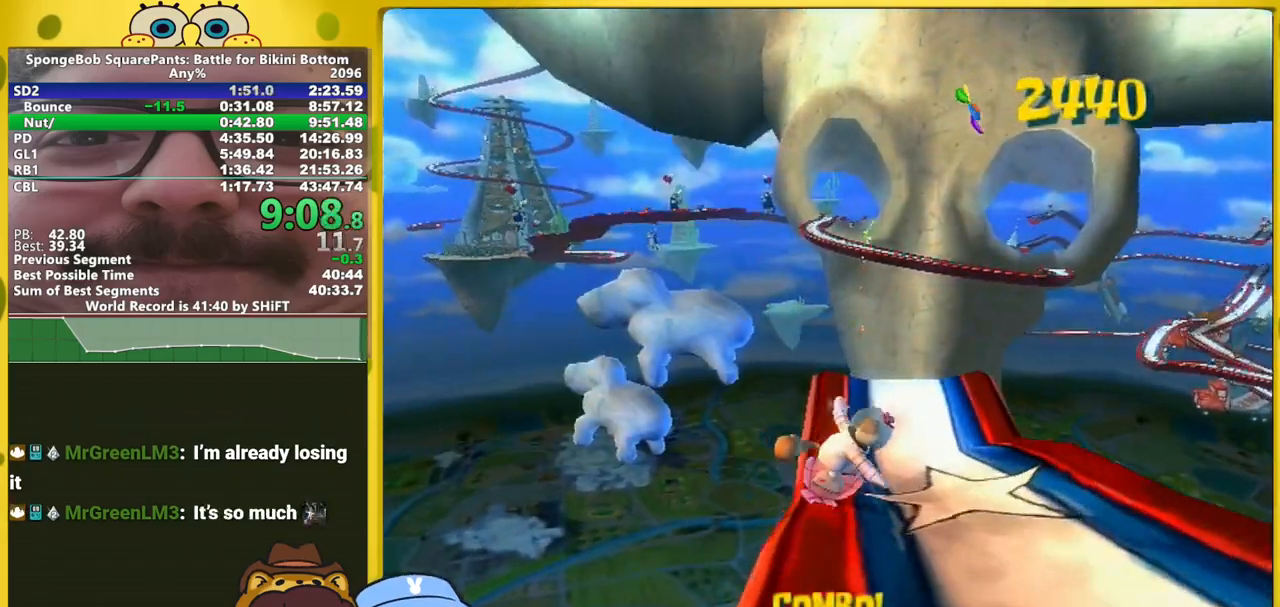
{"buttons": [], "left_stick": "right", "right_stick": "center", "events": []}
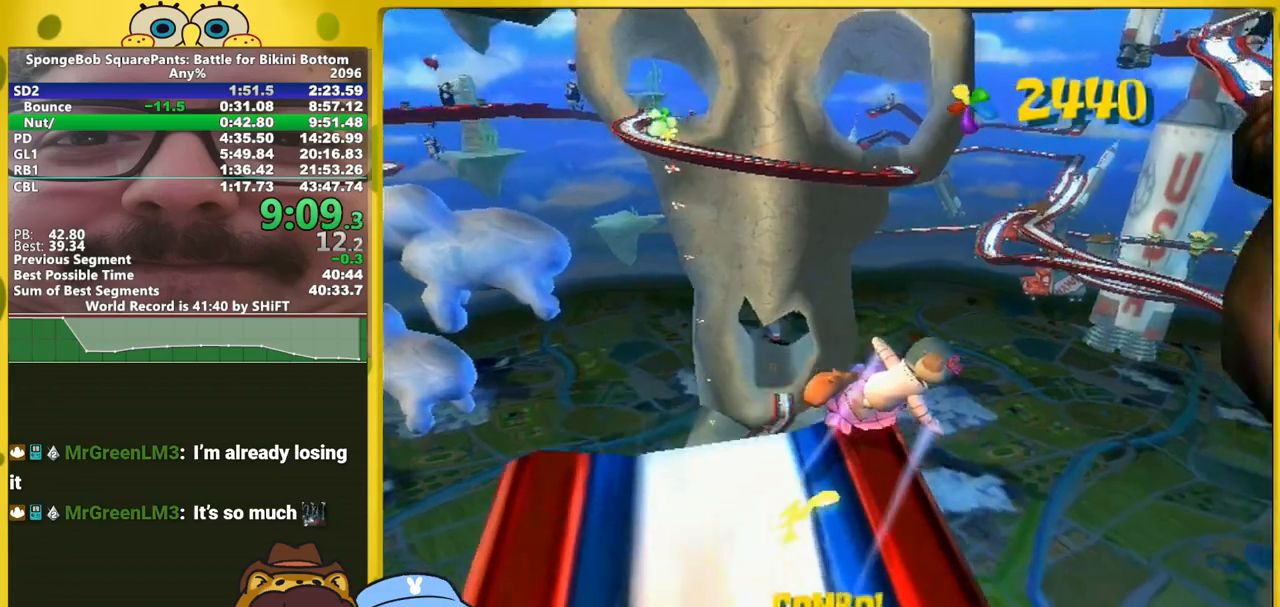
{"buttons": [], "left_stick": "right", "right_stick": "center", "events": [[167, "A", "down"], [500, "A", "up"]]}
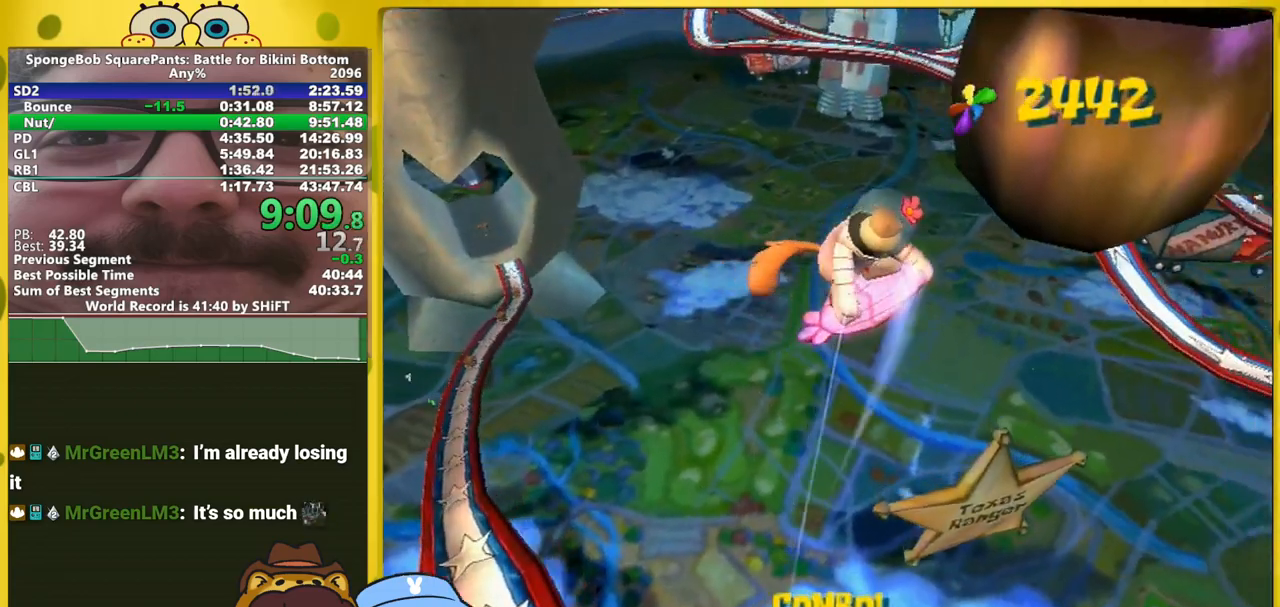
{"buttons": ["A"], "left_stick": "up-right", "right_stick": "center", "events": [[300, "left_stick", "up-right"], [483, "A", "down"]]}
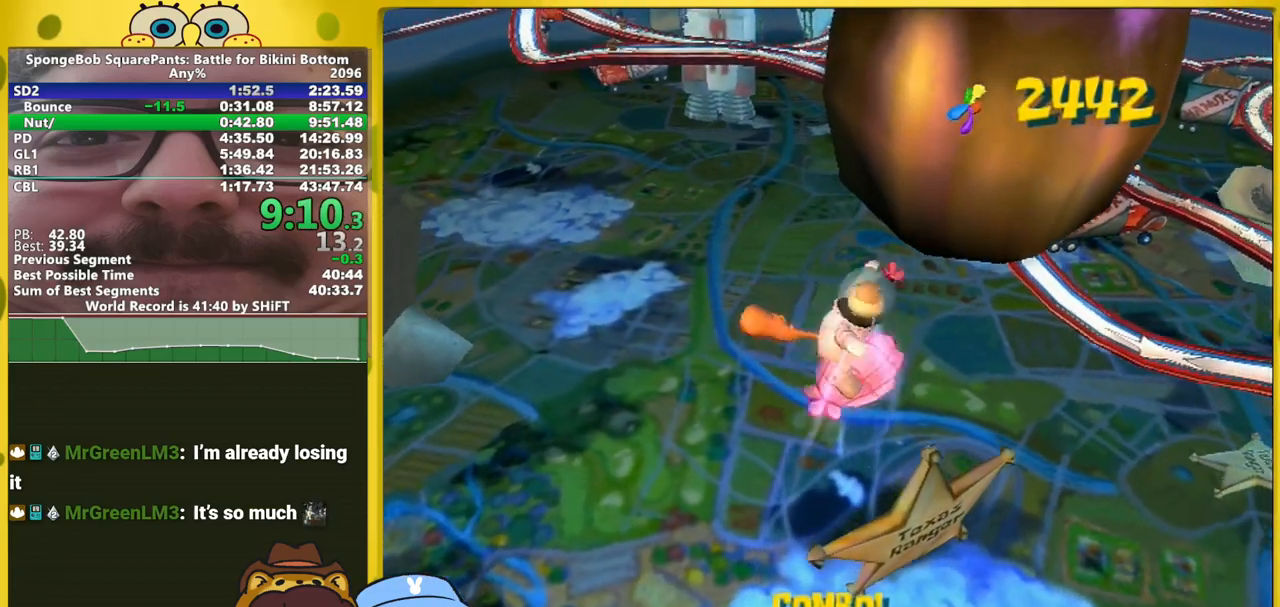
{"buttons": [], "left_stick": "up", "right_stick": "center", "events": [[367, "left_stick", "up"], [417, "A", "up"]]}
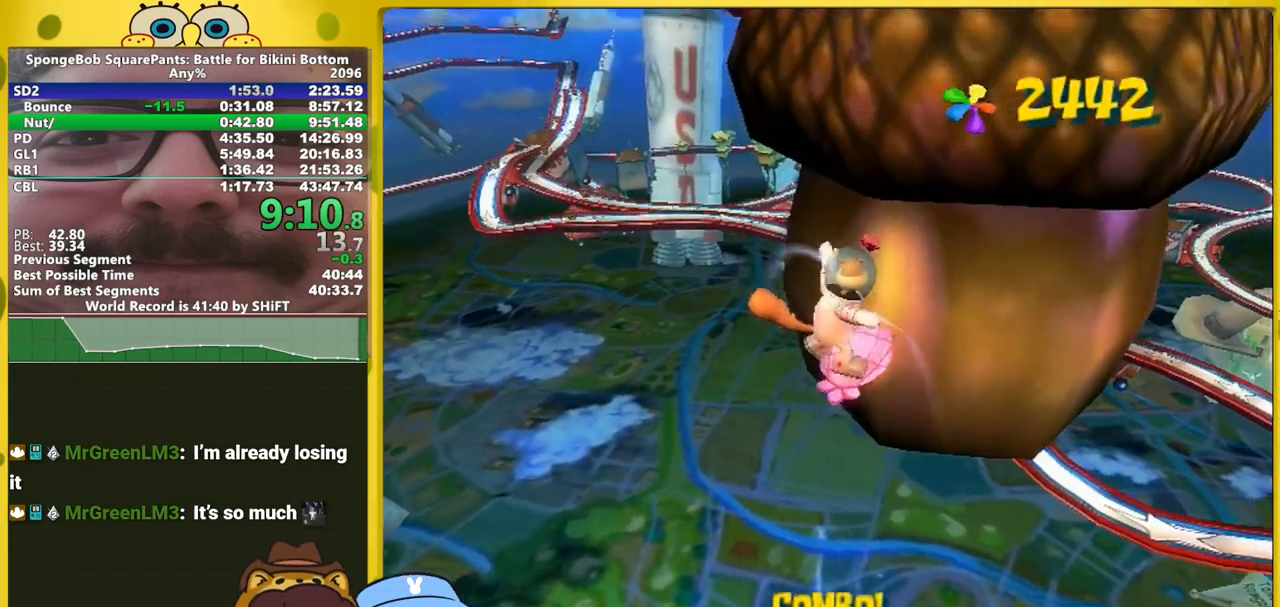
{"buttons": ["A"], "left_stick": "up", "right_stick": "center", "events": [[233, "A", "down"]]}
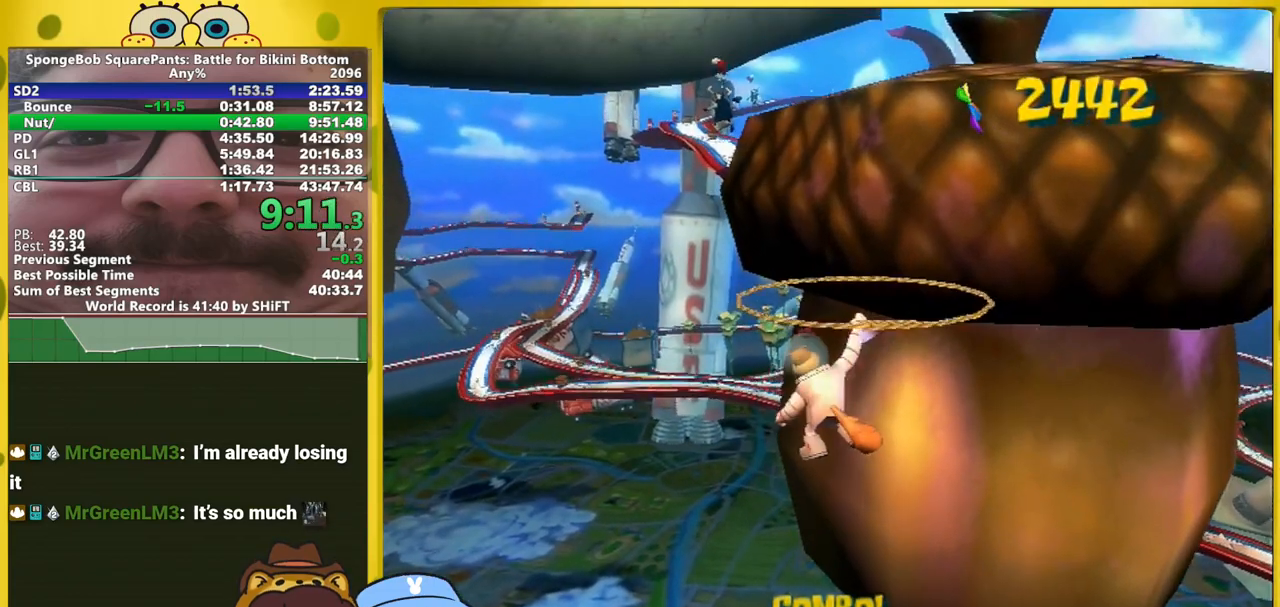
{"buttons": ["A"], "left_stick": "up", "right_stick": "center", "events": []}
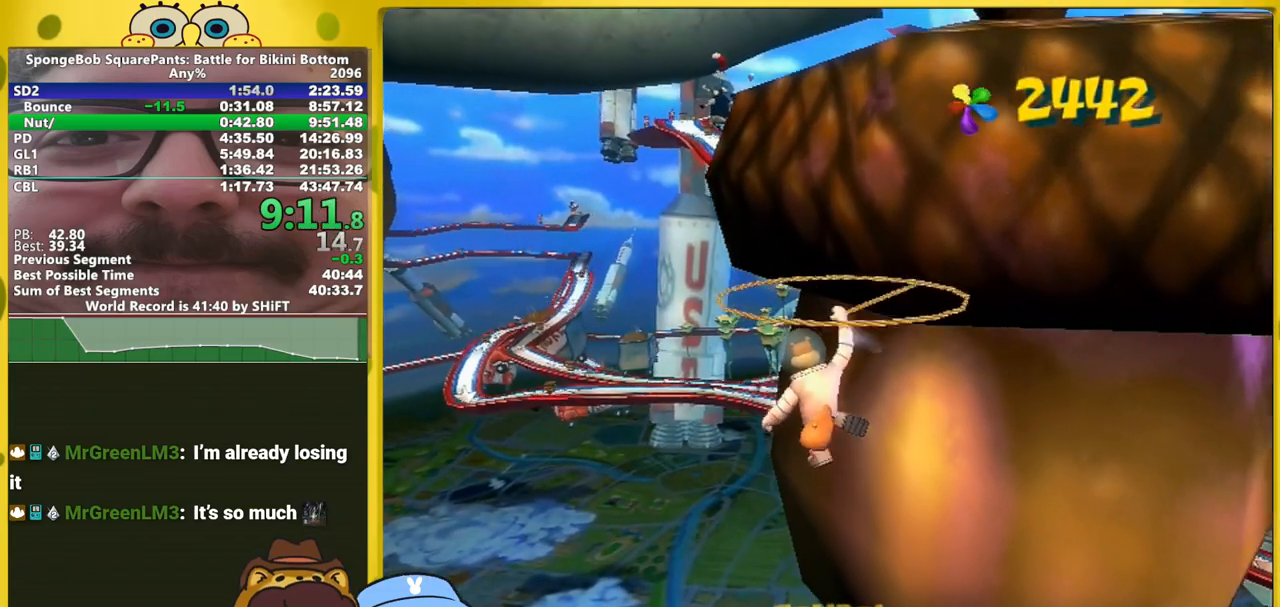
{"buttons": ["A"], "left_stick": "up", "right_stick": "center", "events": []}
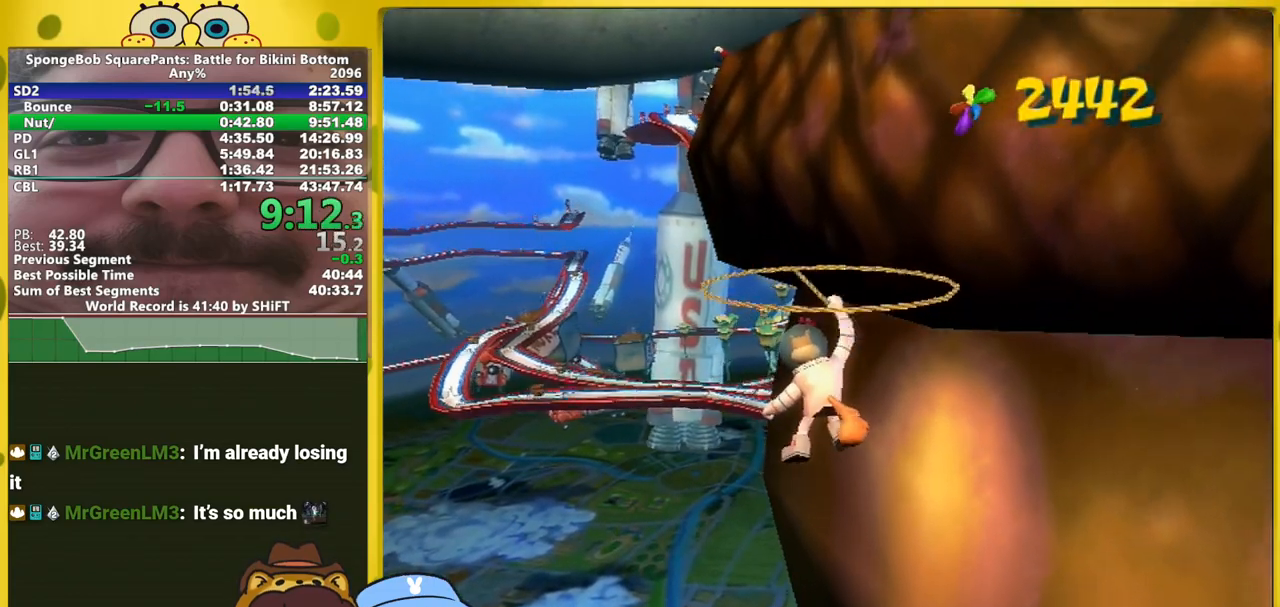
{"buttons": ["A"], "left_stick": "up", "right_stick": "center", "events": []}
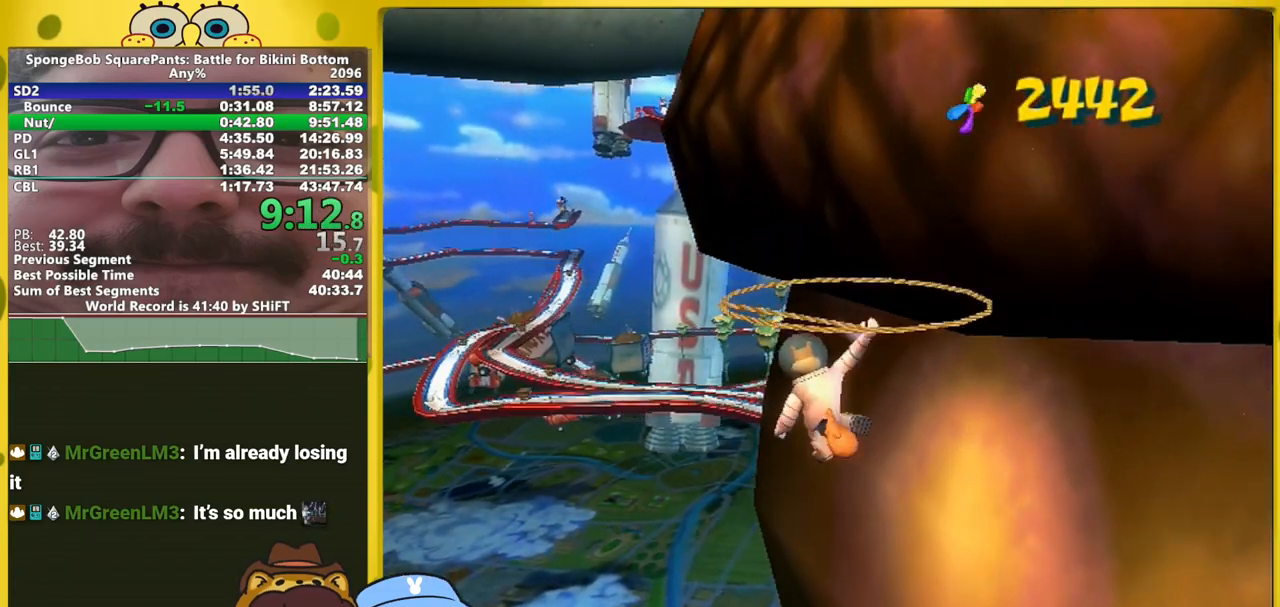
{"buttons": ["A"], "left_stick": "up", "right_stick": "center", "events": []}
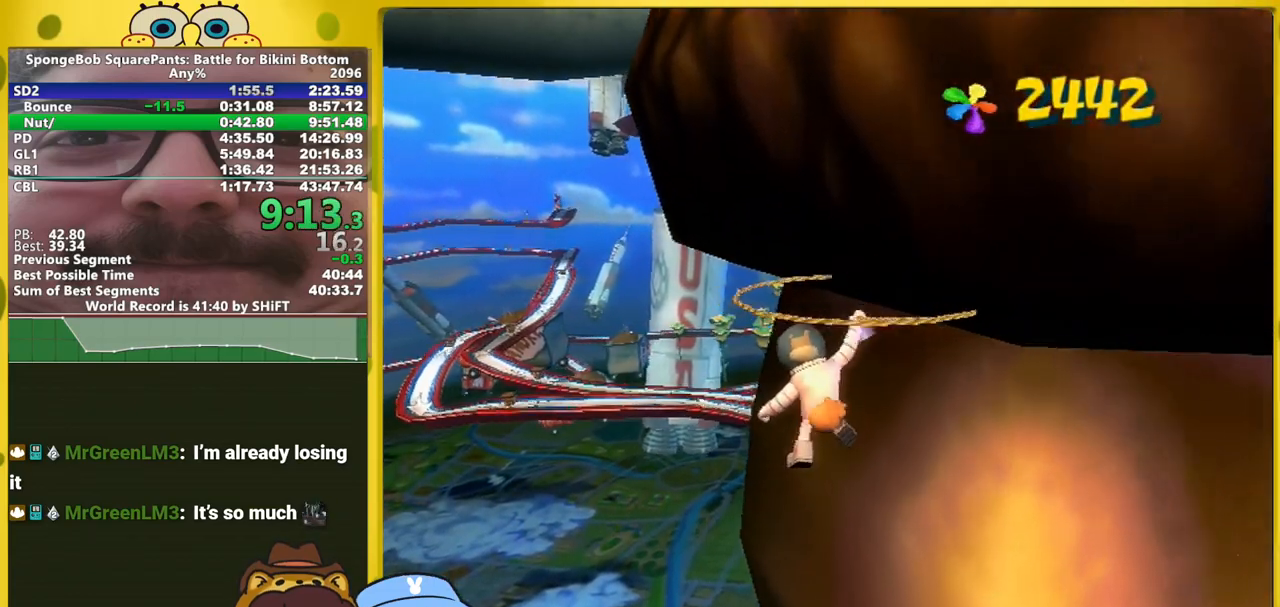
{"buttons": ["A"], "left_stick": "up", "right_stick": "center", "events": []}
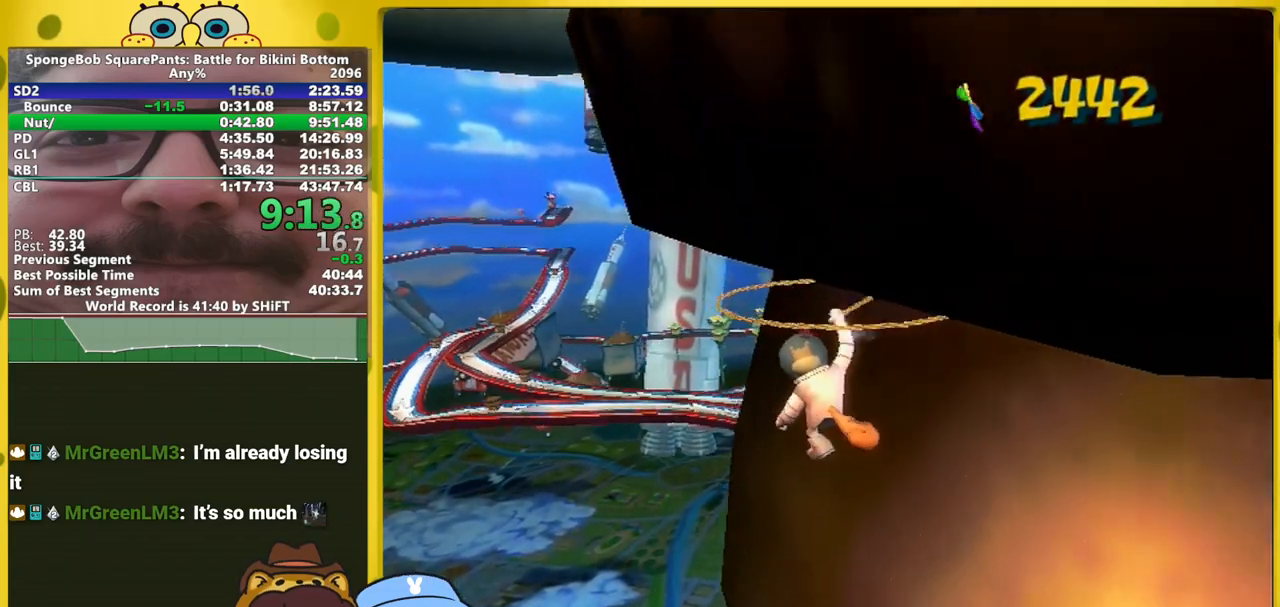
{"buttons": [], "left_stick": "up", "right_stick": "center", "events": [[467, "A", "up"]]}
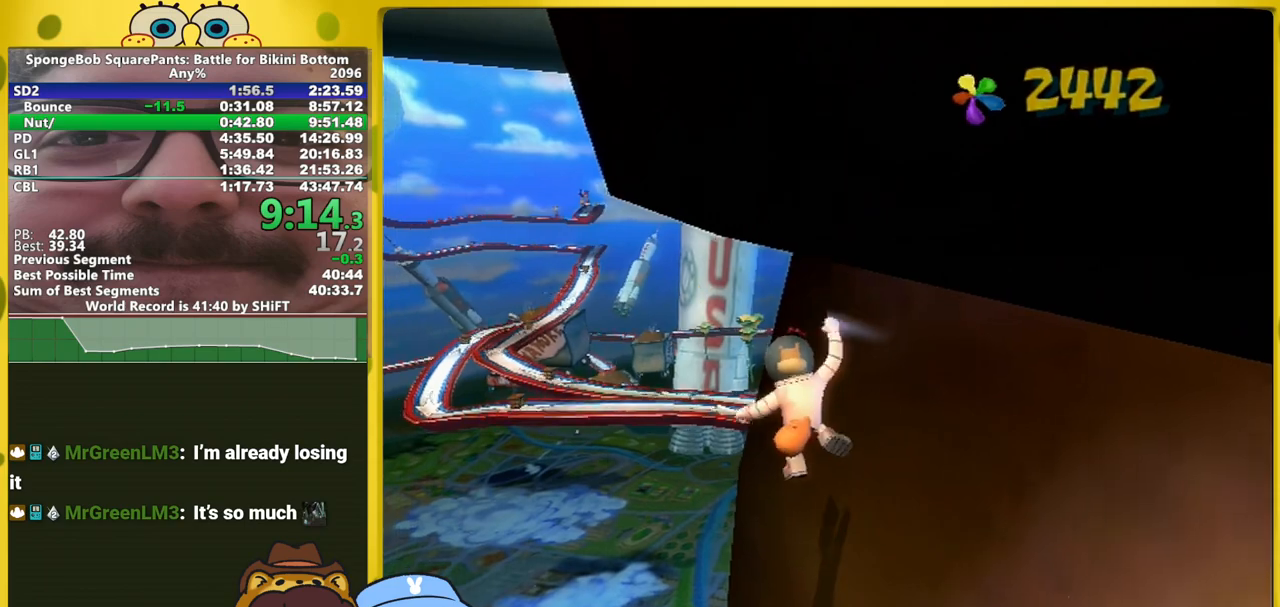
{"buttons": [], "left_stick": "up-left", "right_stick": "left", "events": [[50, "right_stick", "left"], [200, "left_stick", "up-left"], [300, "A", "down"], [450, "A", "up"]]}
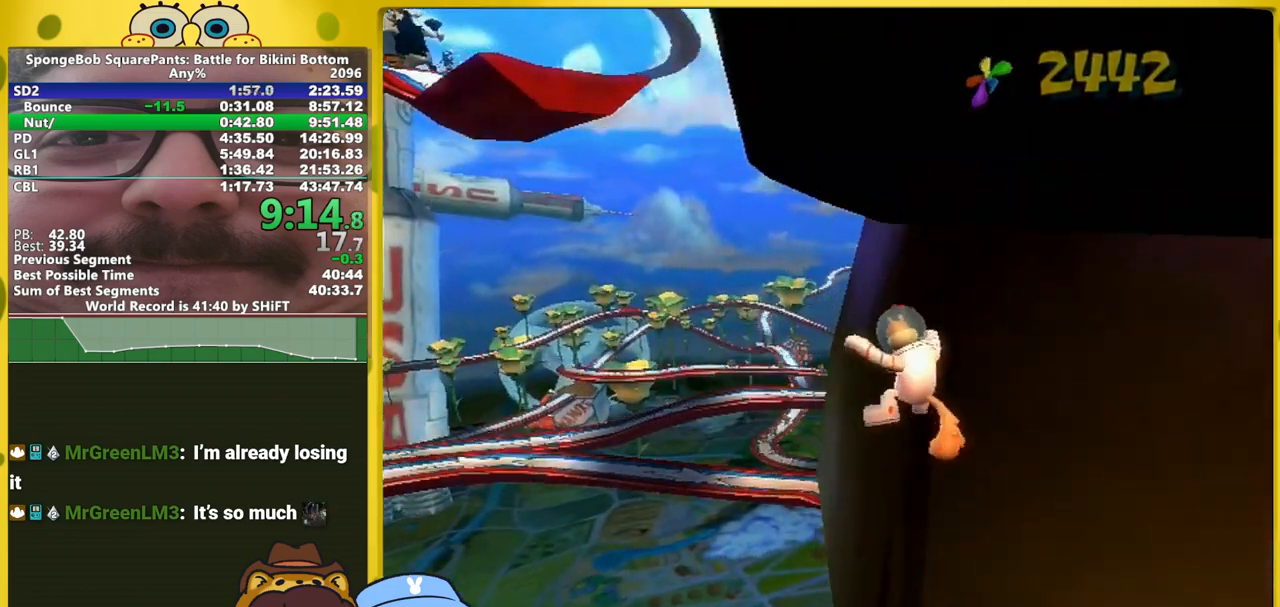
{"buttons": [], "left_stick": "up-left", "right_stick": "left", "events": [[333, "A", "down"], [483, "A", "up"]]}
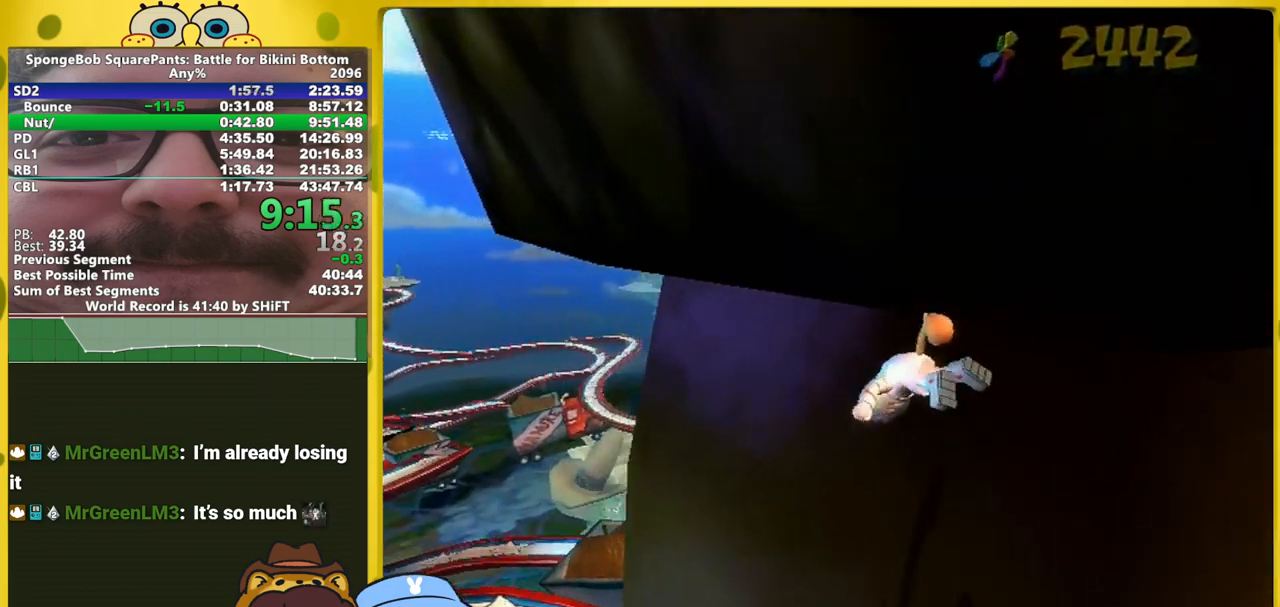
{"buttons": ["A"], "left_stick": "up", "right_stick": "center", "events": [[150, "A", "down"], [267, "A", "up"], [350, "right_stick", "center"], [450, "left_stick", "up"], [483, "A", "down"]]}
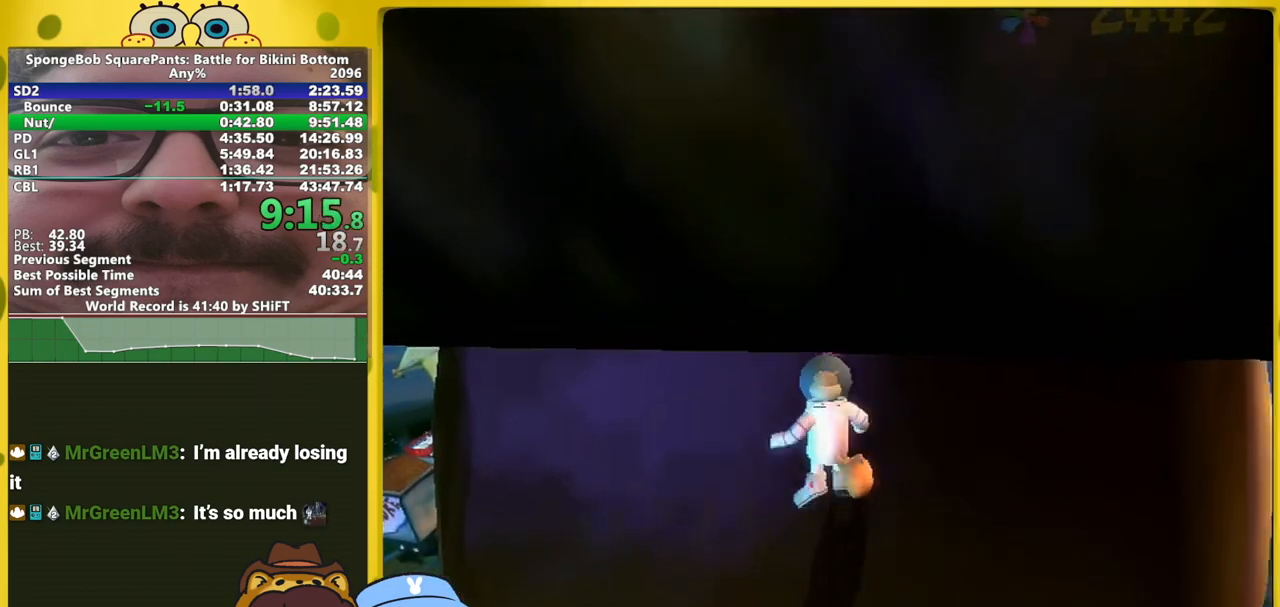
{"buttons": [], "left_stick": "up", "right_stick": "center", "events": [[100, "A", "up"], [133, "A", "down"], [200, "A", "up"], [250, "A", "down"], [350, "A", "up"], [400, "A", "down"], [483, "A", "up"]]}
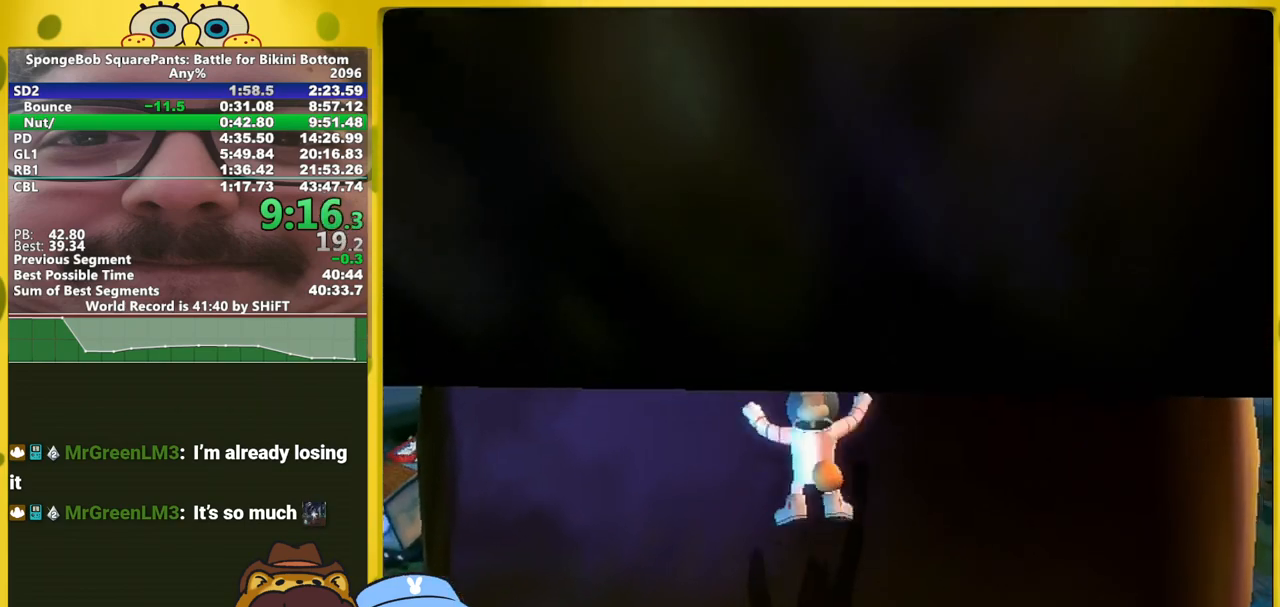
{"buttons": ["A"], "left_stick": "up", "right_stick": "center", "events": [[33, "A", "down"], [100, "A", "up"], [167, "A", "down"], [217, "A", "up"], [300, "A", "down"], [383, "A", "up"], [450, "A", "down"]]}
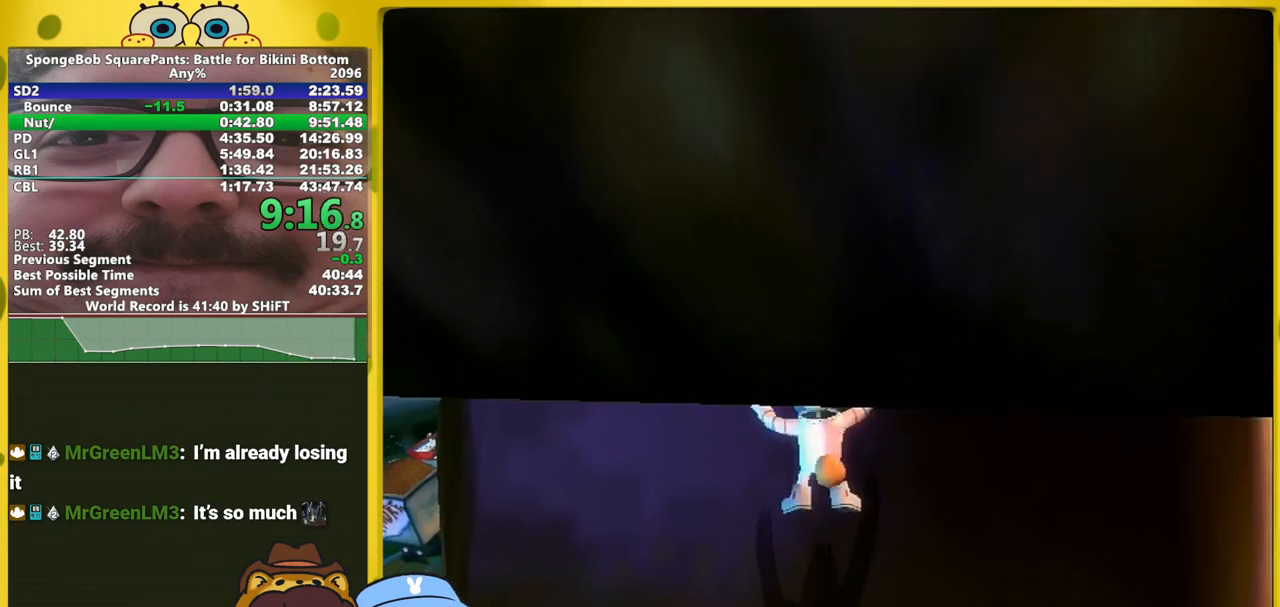
{"buttons": [], "left_stick": "up", "right_stick": "center", "events": [[17, "A", "up"], [83, "A", "down"], [150, "A", "up"], [217, "A", "down"], [300, "A", "up"], [350, "A", "down"], [433, "A", "up"]]}
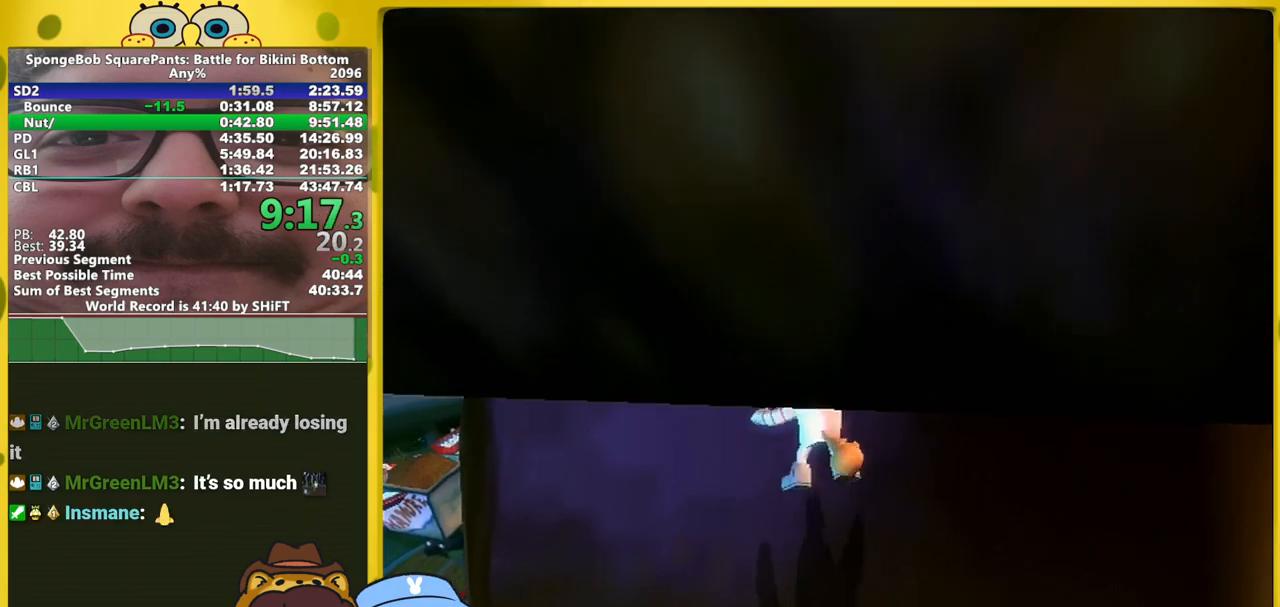
{"buttons": [], "left_stick": "up-left", "right_stick": "center", "events": [[33, "A", "down"], [67, "A", "up"], [133, "A", "down"], [217, "A", "up"], [267, "A", "down"], [350, "left_stick", "up-left"], [383, "A", "up"]]}
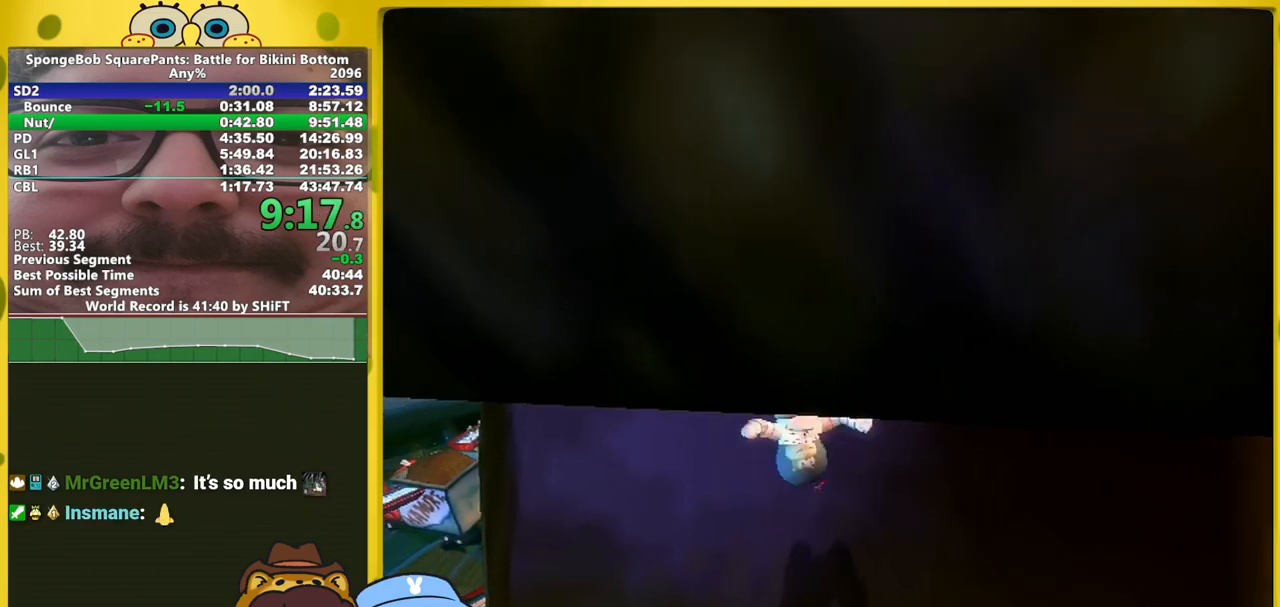
{"buttons": ["A"], "left_stick": "up-left", "right_stick": "center", "events": [[17, "right_stick", "right"], [317, "right_stick", "center"], [483, "A", "down"]]}